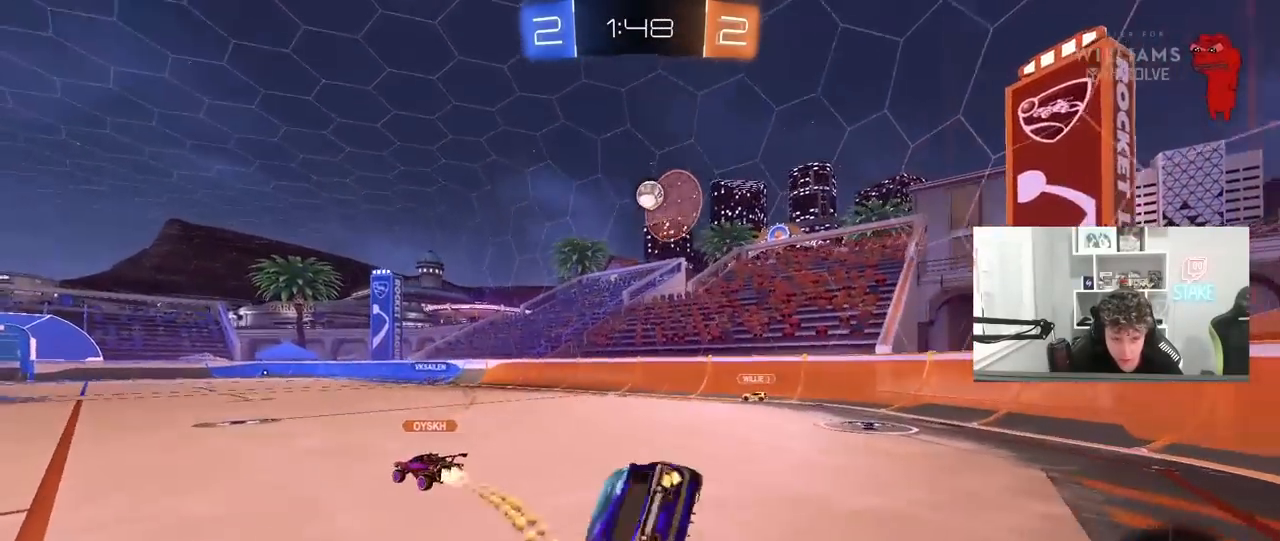
Gameplay with keyboard and mouse; each line is a JSON object with the keys and mouse buttons held at the frame after it. "events" lists presses ("down") and releases ("up") of "1", "2", "3", "4", "5", "a", "alt", "c", "caps_lock", "ctrl", "d", "e", "f", "g", "q", "r", "s", "shift", "space", "t", "tab", "v", "w", "x", "z", "mouse_left", "mouse_wheel" and "mouse_right" between this image and that frame as [ms after this image, input, new state], when the widget could be followed in between. "mouse_left", "mouse_wheel", "mouse_right" = the "left", "wheel", "right" buttons of the "mouse" list. No other keys are recorded. "wheel" means that the mouse wheel is clicked or scrolled. "mouse_move" is the direction in which the mouse moves at that frame (one of eight, or "still"), when it could be read.
{"keys": ["a", "s", "shift"], "mouse": [], "mouse_move": "still", "events": [[117, "mouse_right", "up"], [300, "mouse_left", "up"], [300, "s", "up"], [450, "s", "down"]]}
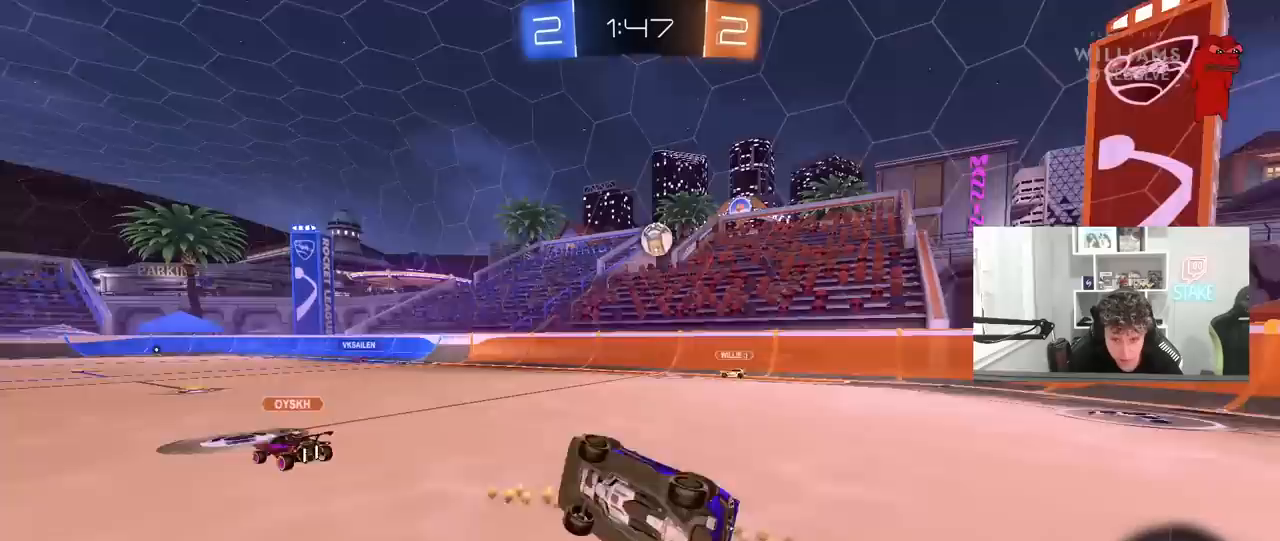
{"keys": ["d", "w"], "mouse": [], "mouse_move": "still", "events": [[133, "s", "up"], [133, "shift", "up"], [183, "a", "up"], [317, "a", "down"], [367, "w", "down"], [417, "a", "up"], [467, "d", "down"]]}
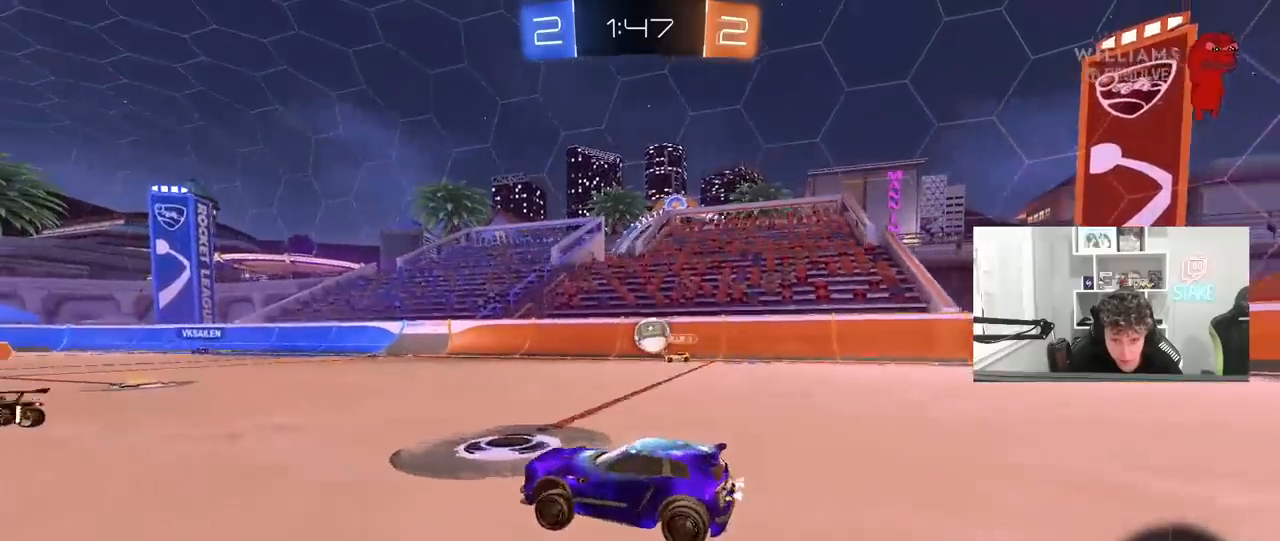
{"keys": ["a", "s", "shift", "space"], "mouse": [], "mouse_move": "still", "events": [[50, "mouse_left", "down"], [50, "mouse_right", "down"], [100, "d", "up"], [150, "a", "down"], [150, "mouse_right", "up"], [150, "shift", "down"], [183, "mouse_right", "down"], [233, "s", "down"], [233, "w", "up"], [383, "mouse_left", "up"], [383, "space", "down"], [433, "mouse_right", "up"]]}
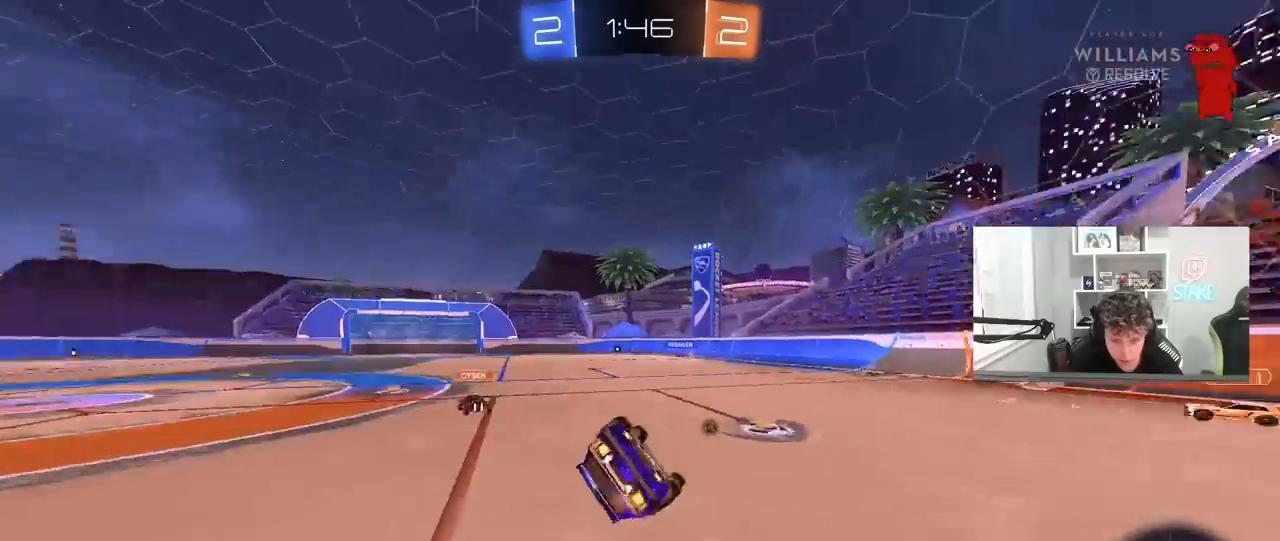
{"keys": ["a", "space"], "mouse": [], "mouse_move": "still", "events": [[67, "mouse_left", "down"], [67, "space", "up"], [117, "s", "up"], [250, "s", "down"], [350, "mouse_left", "up"], [350, "space", "down"], [400, "s", "up"], [483, "shift", "up"]]}
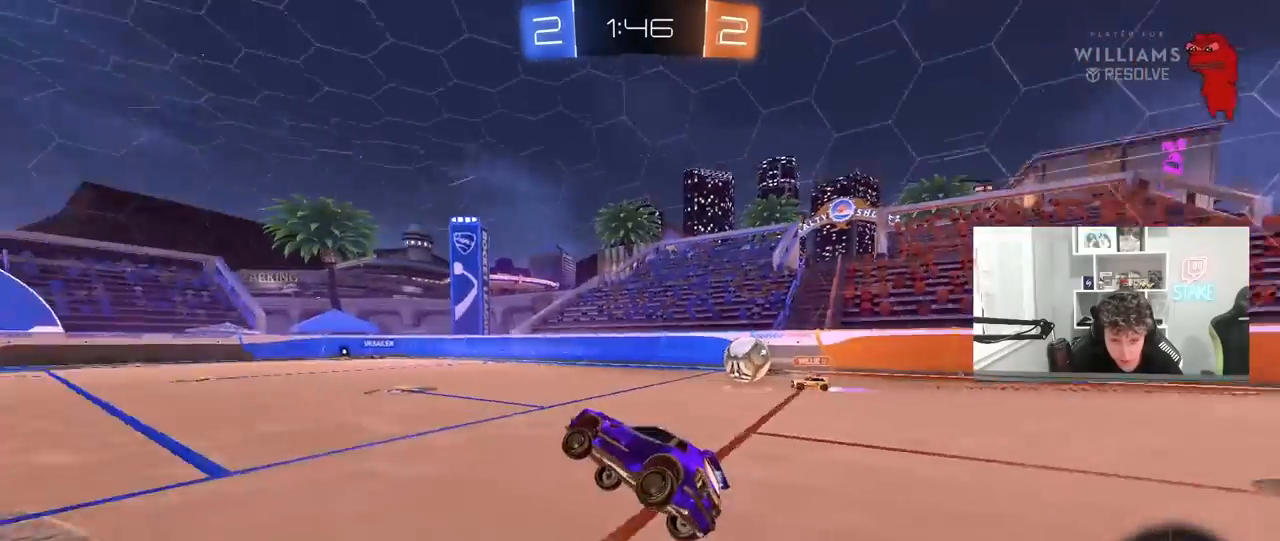
{"keys": ["a", "w"], "mouse": [], "mouse_move": "still", "events": [[33, "a", "up"], [33, "space", "up"], [183, "w", "down"], [367, "d", "down"], [467, "d", "up"], [500, "a", "down"]]}
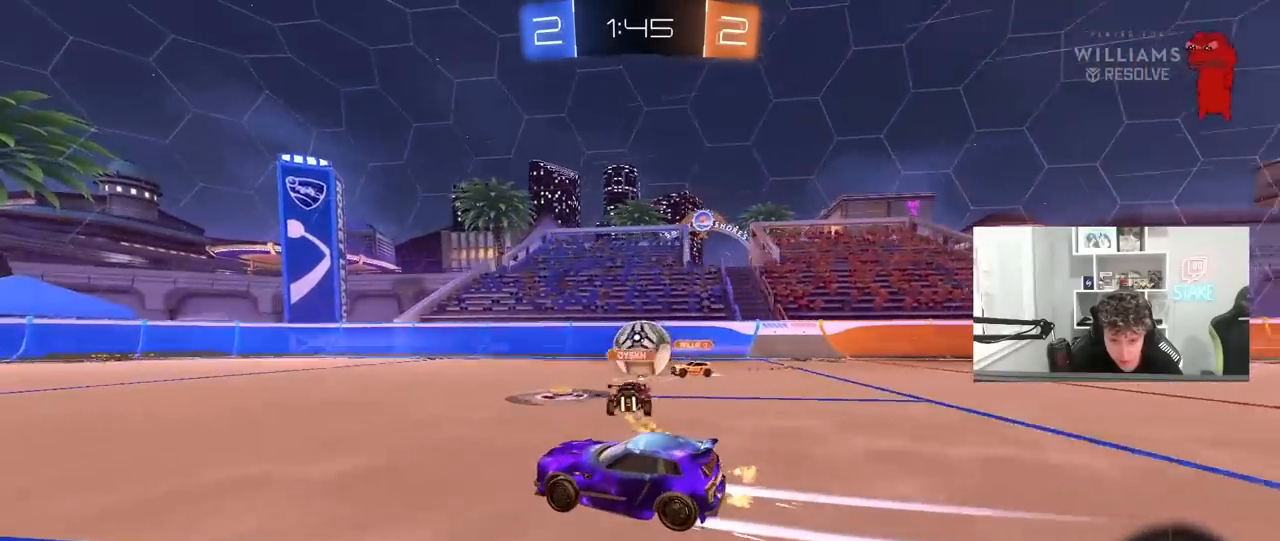
{"keys": ["d"], "mouse": ["left", "right"], "mouse_move": "down-left", "events": [[100, "a", "up"], [333, "a", "down"], [383, "a", "up"], [383, "mouse_left", "down"], [383, "mouse_right", "down"], [383, "w", "up"], [433, "d", "down"]]}
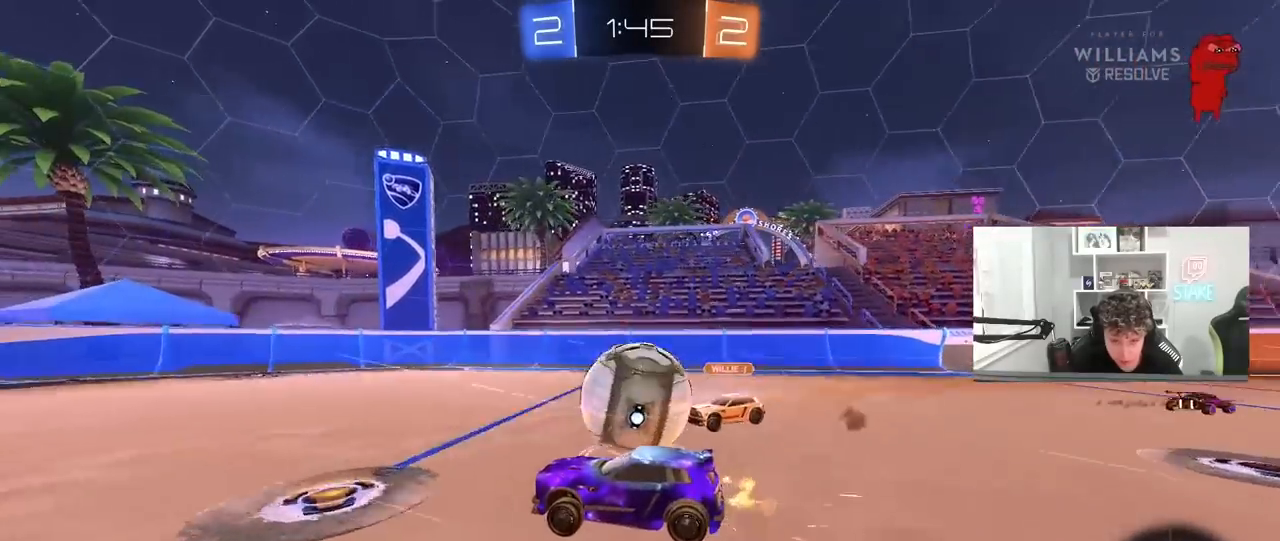
{"keys": ["d", "shift"], "mouse": [], "mouse_move": "still", "events": [[17, "mouse_left", "up"], [17, "mouse_right", "up"], [17, "shift", "down"], [67, "mouse_right", "down"], [250, "mouse_right", "up"]]}
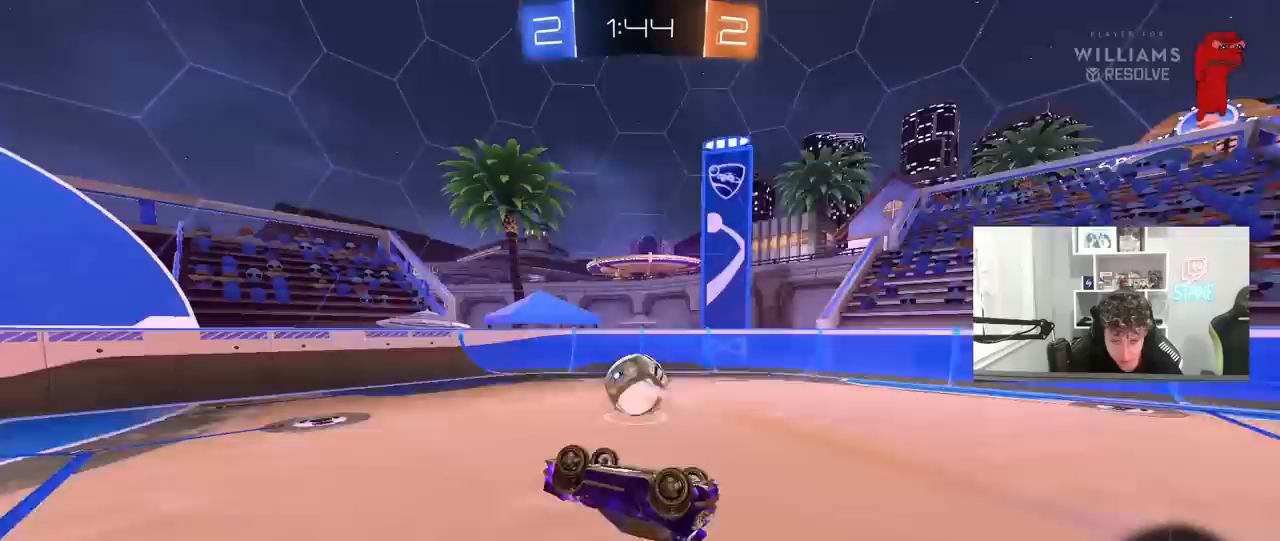
{"keys": [], "mouse": [], "mouse_move": "still", "events": [[233, "shift", "up"], [317, "d", "up"]]}
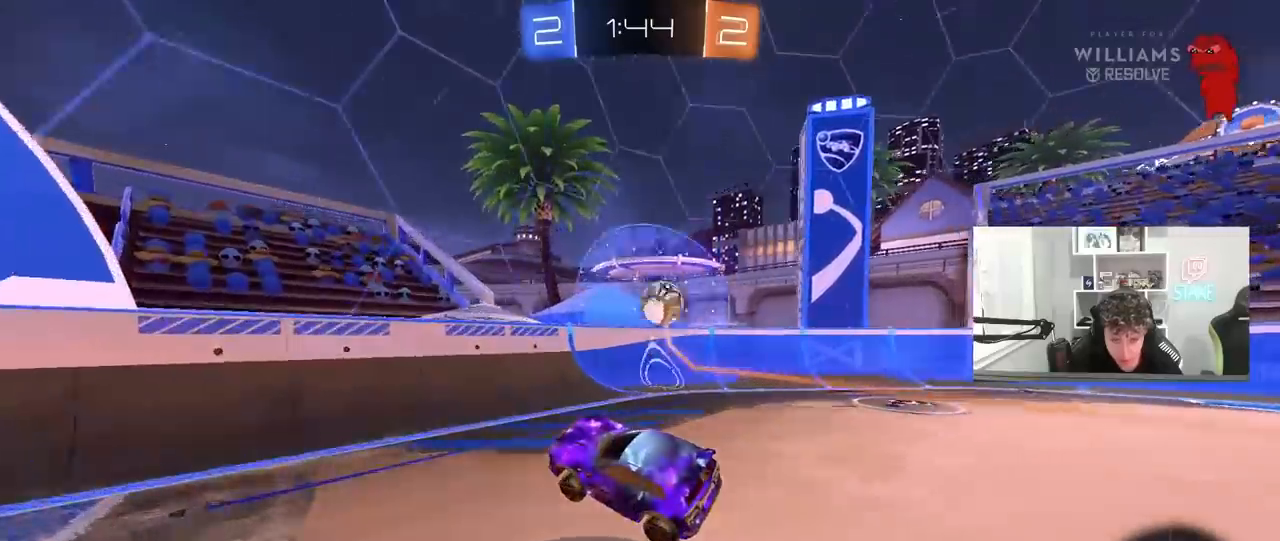
{"keys": ["w"], "mouse": [], "mouse_move": "still", "events": [[100, "d", "down"], [150, "w", "down"], [433, "d", "up"]]}
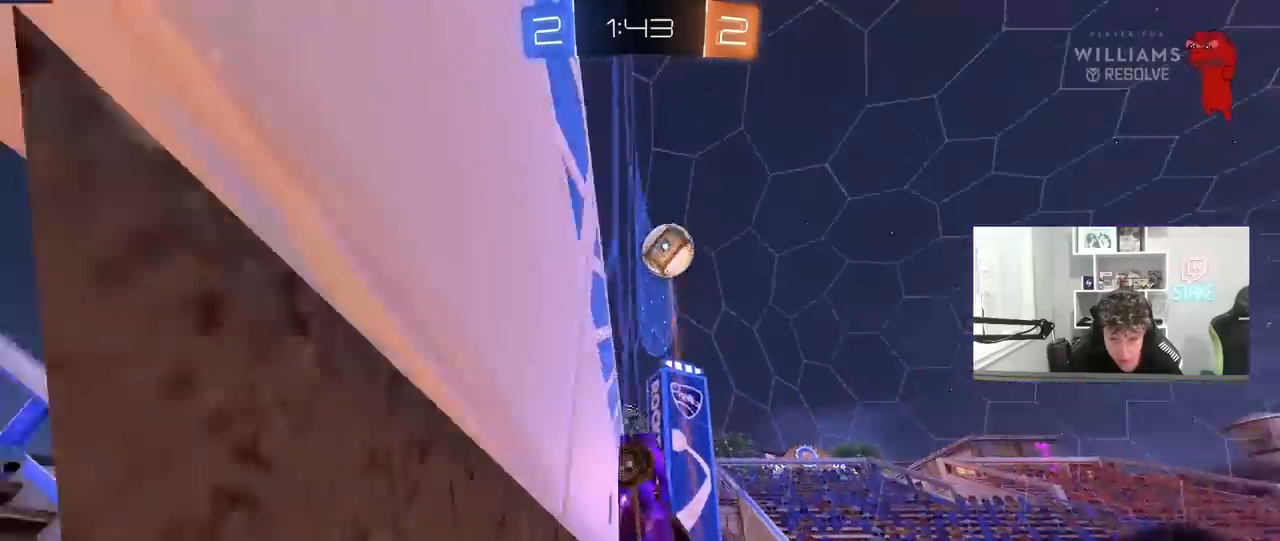
{"keys": ["w"], "mouse": [], "mouse_move": "still", "events": [[67, "a", "down"], [200, "a", "up"], [350, "d", "down"], [483, "d", "up"]]}
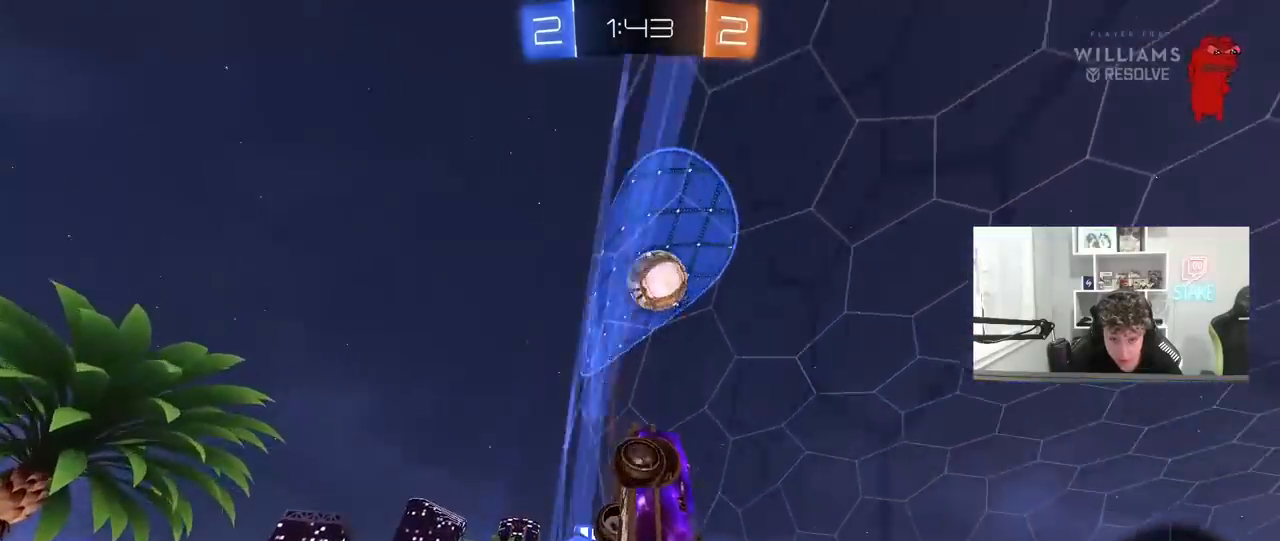
{"keys": ["a", "w"], "mouse": [], "mouse_move": "still", "events": [[33, "a", "down"], [83, "a", "up"], [267, "a", "down"], [267, "shift", "down"], [500, "shift", "up"]]}
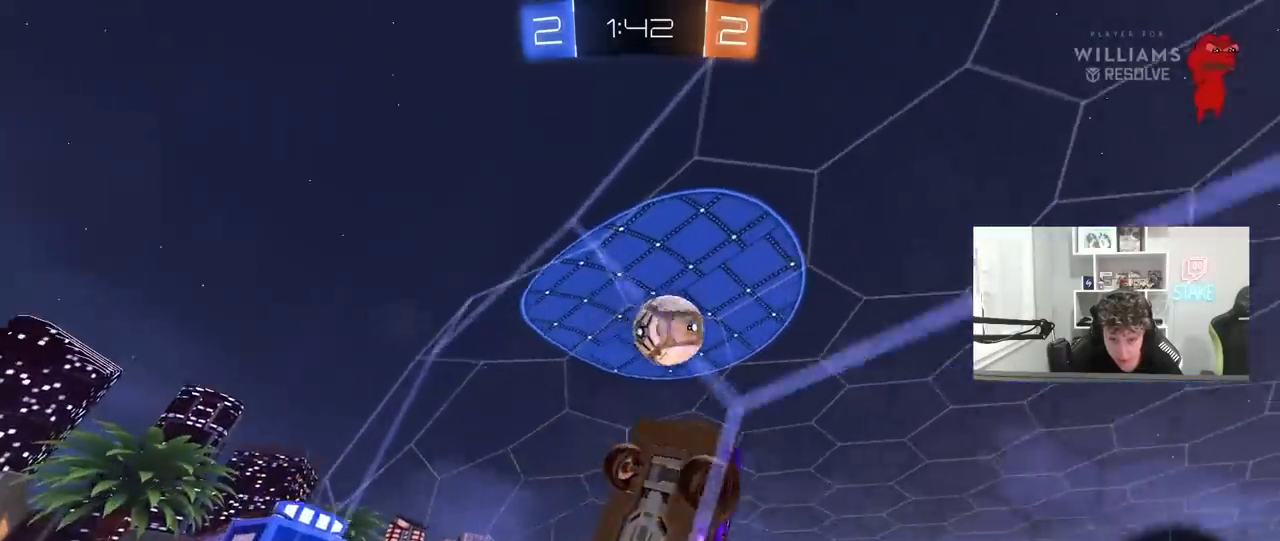
{"keys": ["a", "w"], "mouse": [], "mouse_move": "still", "events": [[100, "space", "down"], [333, "space", "up"]]}
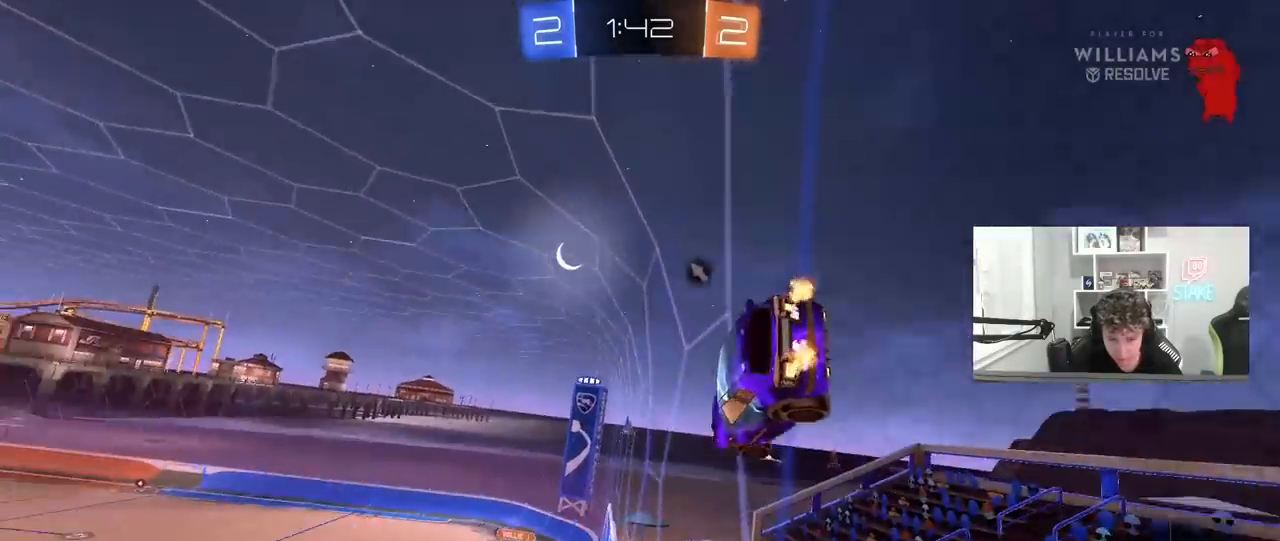
{"keys": ["d", "space"], "mouse": ["right"], "mouse_move": "still", "events": [[17, "a", "up"], [200, "a", "down"], [300, "a", "up"], [400, "mouse_right", "down"], [450, "w", "up"], [483, "d", "down"], [483, "space", "down"]]}
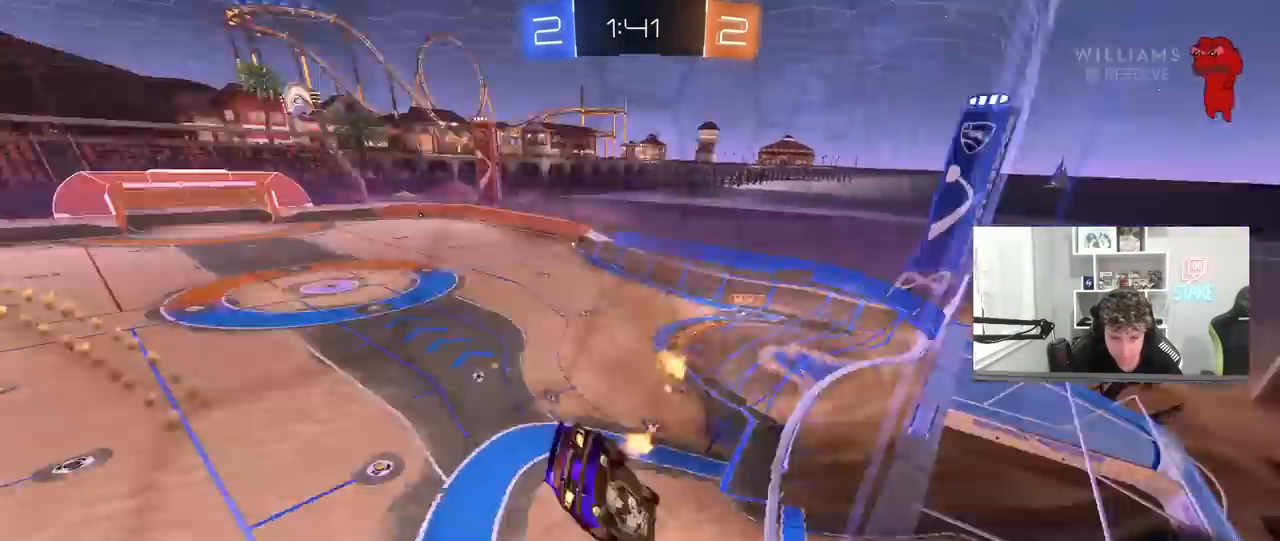
{"keys": ["s"], "mouse": [], "mouse_move": "still", "events": [[33, "s", "down"], [33, "shift", "down"], [183, "mouse_right", "up"], [183, "space", "up"], [267, "d", "up"], [267, "shift", "up"], [317, "s", "up"], [500, "s", "down"]]}
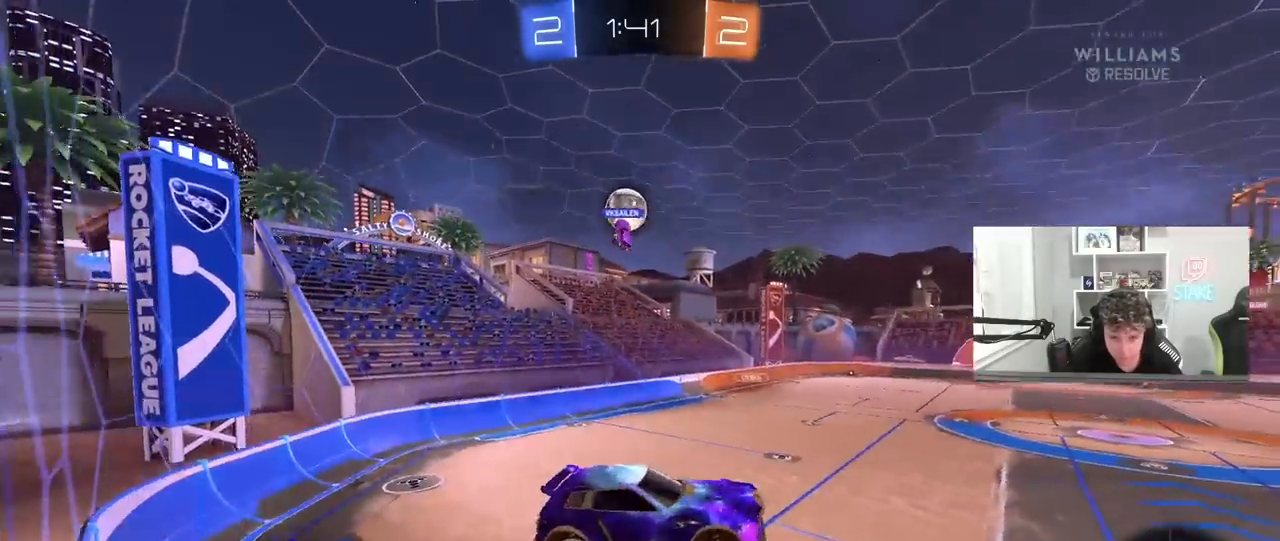
{"keys": ["w"], "mouse": ["right"], "mouse_move": "still", "events": [[100, "space", "down"], [150, "d", "down"], [200, "s", "up"], [233, "d", "up"], [233, "space", "up"], [283, "w", "down"], [383, "mouse_right", "down"]]}
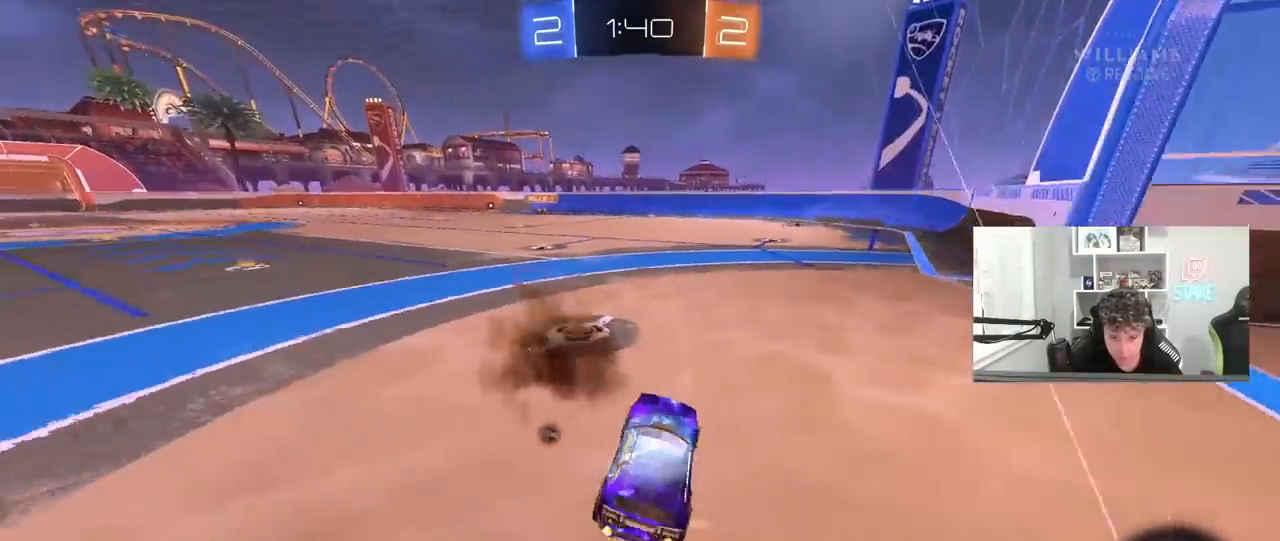
{"keys": ["a", "w"], "mouse": [], "mouse_move": "still", "events": [[17, "a", "down"], [67, "mouse_right", "up"], [217, "shift", "down"], [217, "space", "down"], [300, "shift", "up"], [350, "space", "up"]]}
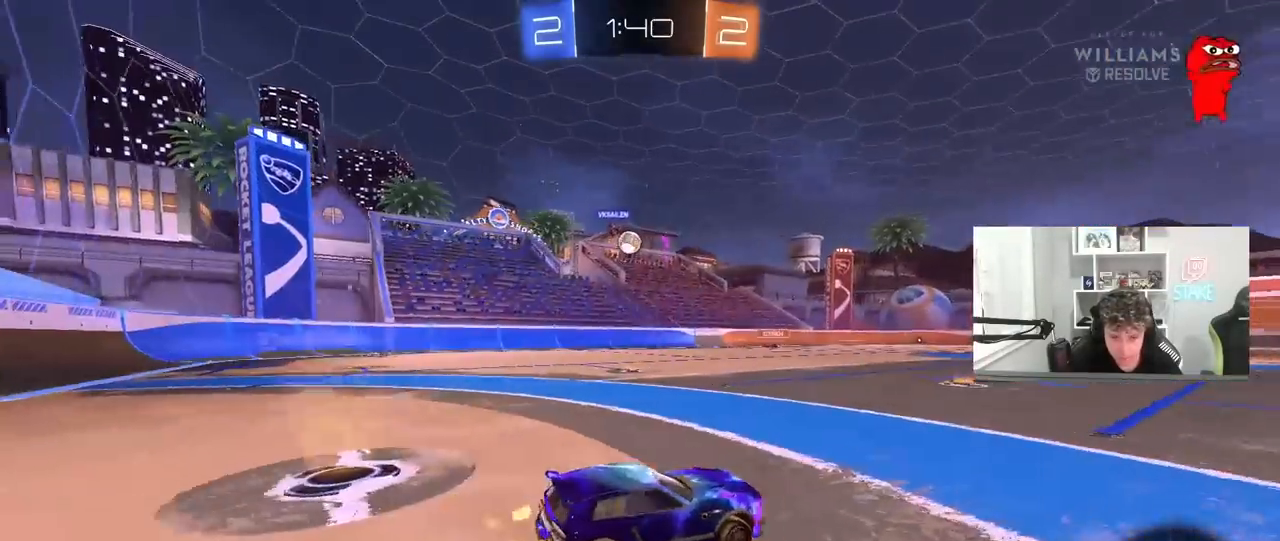
{"keys": ["a", "w"], "mouse": [], "mouse_move": "still", "events": [[133, "shift", "down"], [217, "shift", "up"]]}
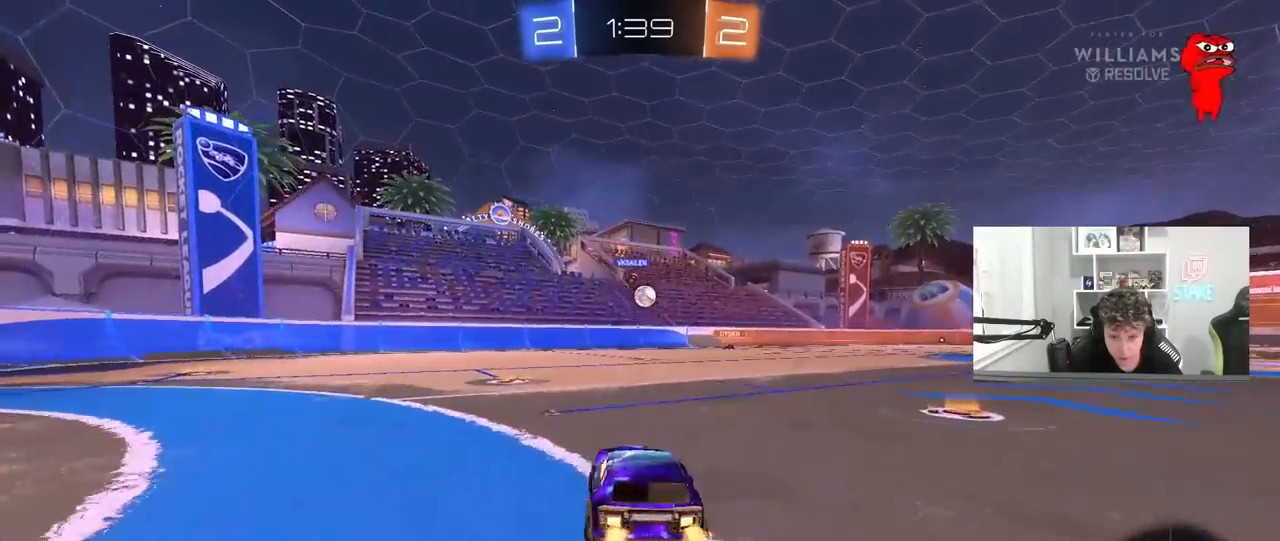
{"keys": ["w"], "mouse": [], "mouse_move": "still", "events": [[233, "a", "up"], [333, "d", "down"], [467, "d", "up"]]}
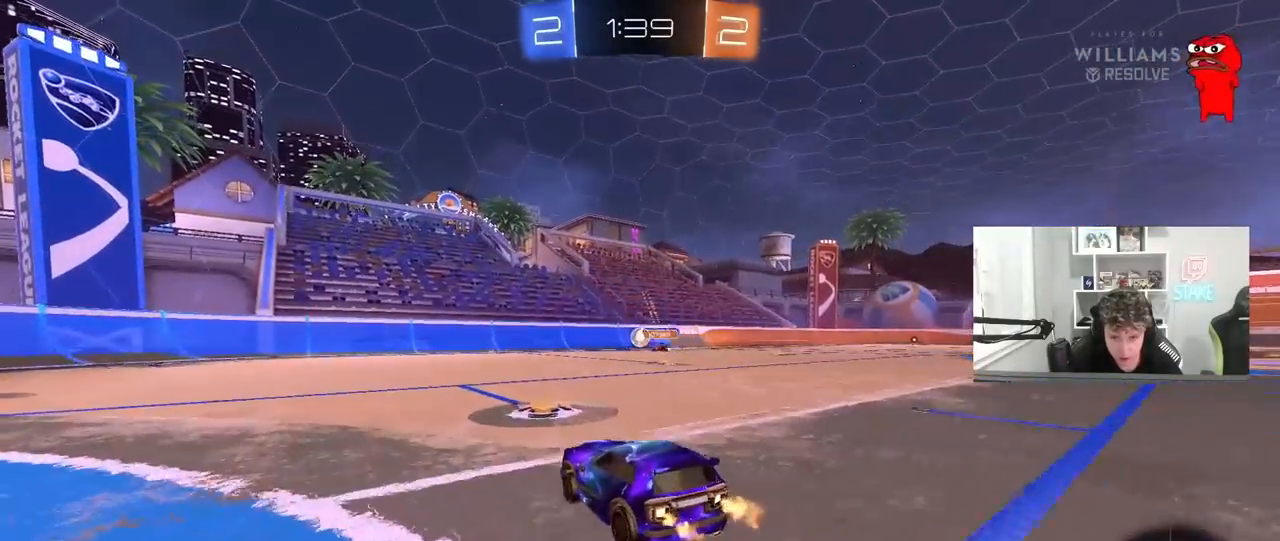
{"keys": ["d", "w"], "mouse": [], "mouse_move": "still", "events": [[67, "a", "down"], [200, "a", "up"], [200, "d", "down"], [300, "shift", "down"], [350, "shift", "up"]]}
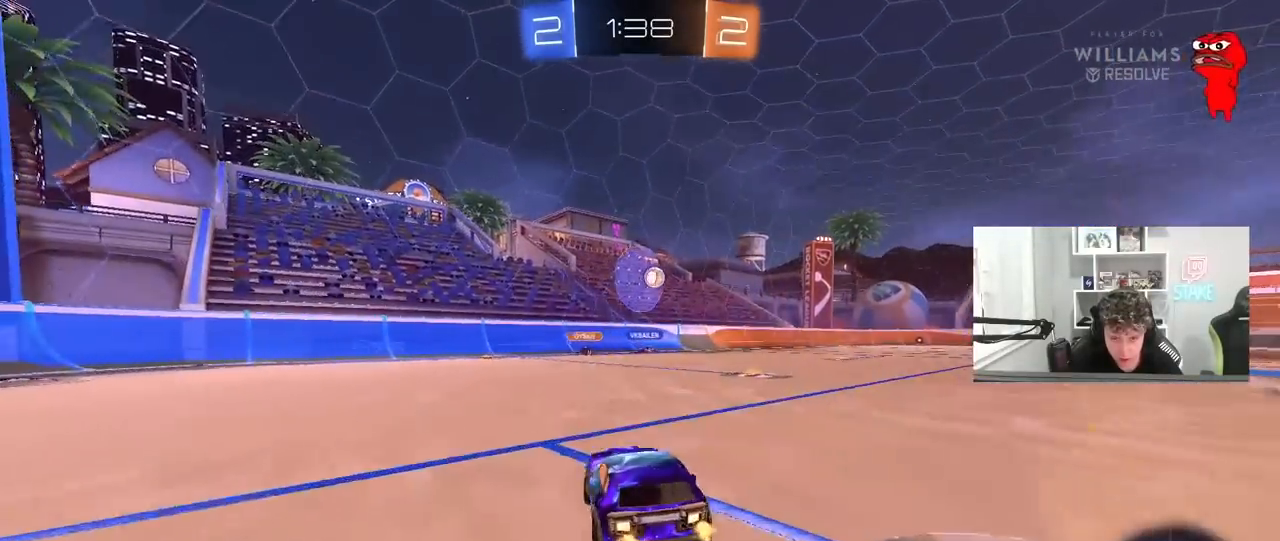
{"keys": ["w"], "mouse": [], "mouse_move": "still", "events": [[83, "d", "up"], [317, "d", "down"], [417, "d", "up"]]}
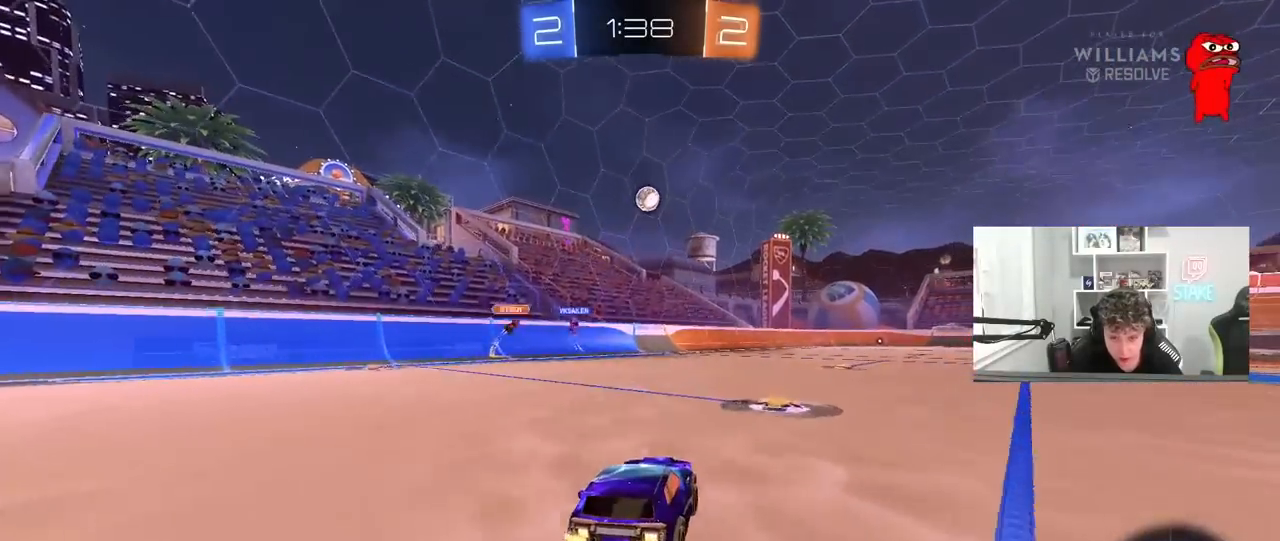
{"keys": ["d", "w"], "mouse": [], "mouse_move": "still", "events": [[50, "mouse_left", "down"], [183, "d", "down"], [283, "d", "up"], [467, "d", "down"], [467, "mouse_left", "up"]]}
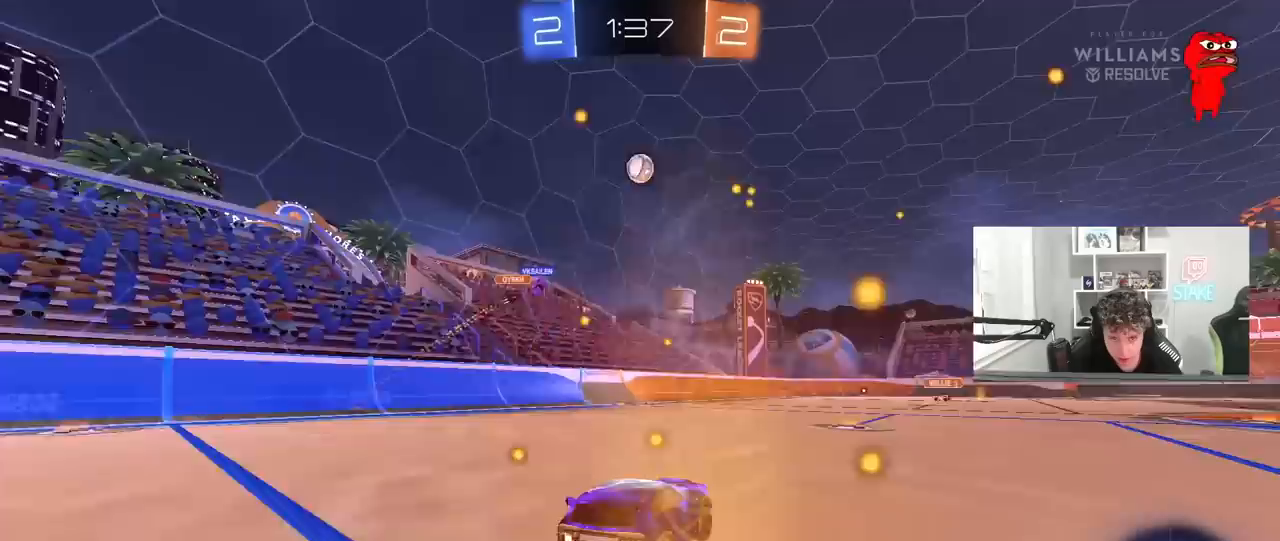
{"keys": ["w"], "mouse": [], "mouse_move": "still", "events": [[117, "d", "up"]]}
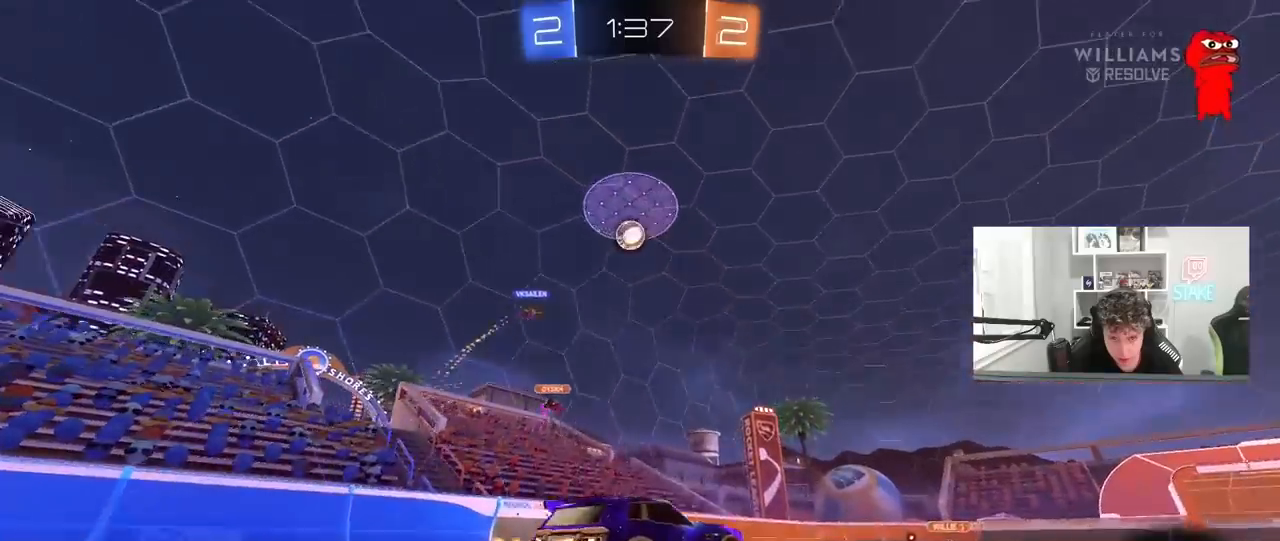
{"keys": ["d", "w"], "mouse": [], "mouse_move": "still", "events": [[83, "d", "down"]]}
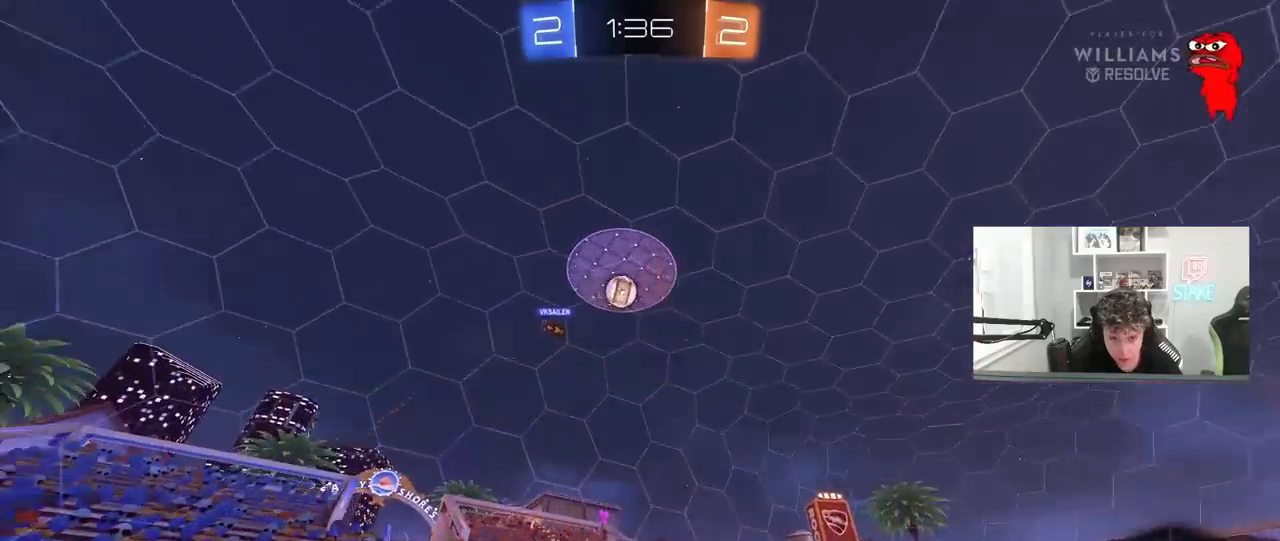
{"keys": ["w"], "mouse": [], "mouse_move": "still", "events": [[50, "d", "up"], [283, "d", "down"], [383, "d", "up"]]}
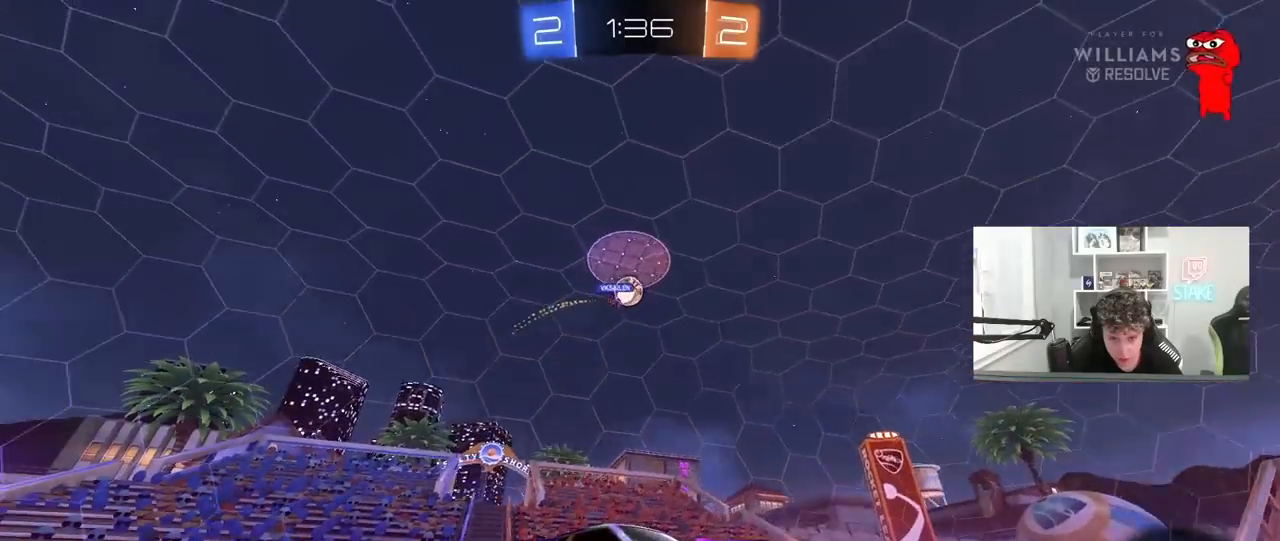
{"keys": ["a", "shift", "w"], "mouse": [], "mouse_move": "still", "events": [[17, "d", "down"], [167, "w", "up"], [400, "a", "down"], [400, "d", "up"], [450, "shift", "down"], [483, "w", "down"]]}
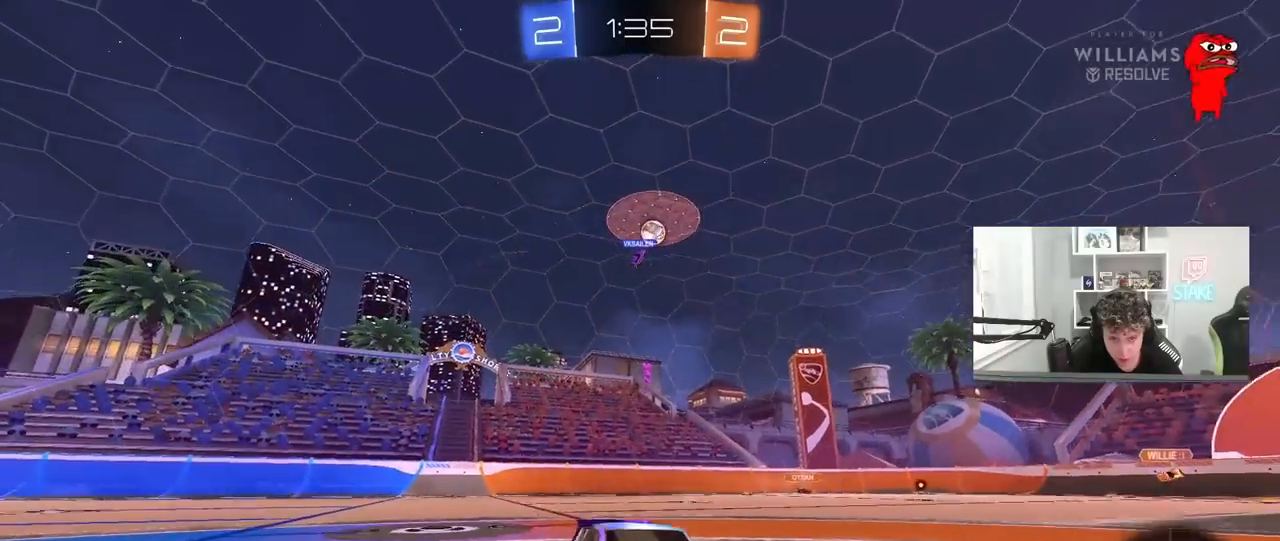
{"keys": ["a", "w"], "mouse": [], "mouse_move": "still", "events": [[33, "shift", "up"], [183, "w", "up"], [417, "w", "down"]]}
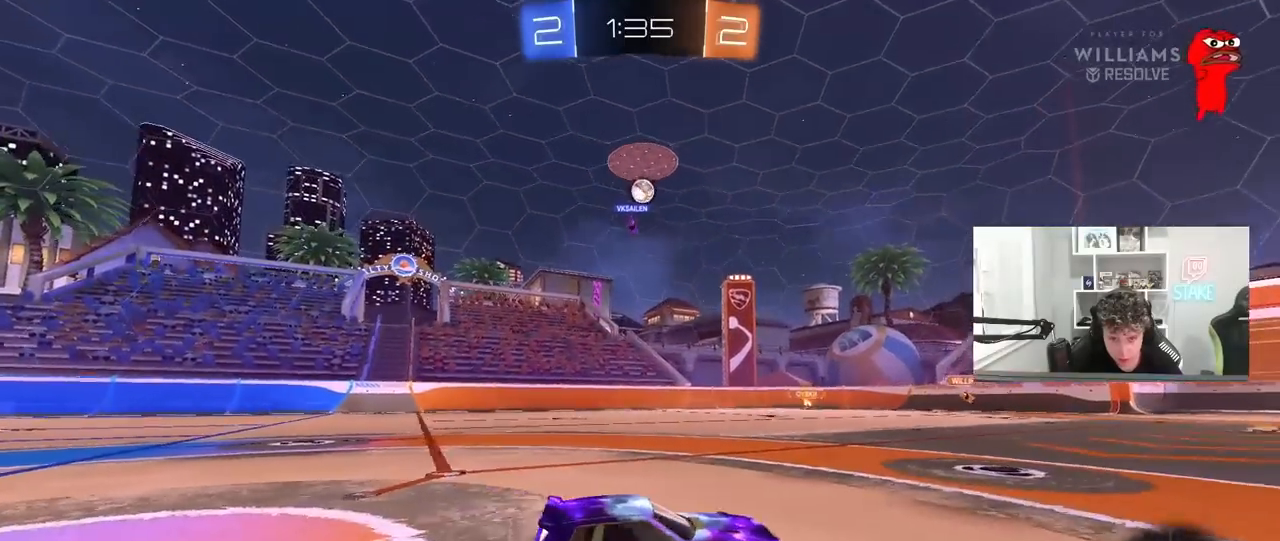
{"keys": ["a", "w"], "mouse": [], "mouse_move": "still", "events": [[150, "a", "up"], [283, "a", "down"], [283, "shift", "down"], [433, "shift", "up"]]}
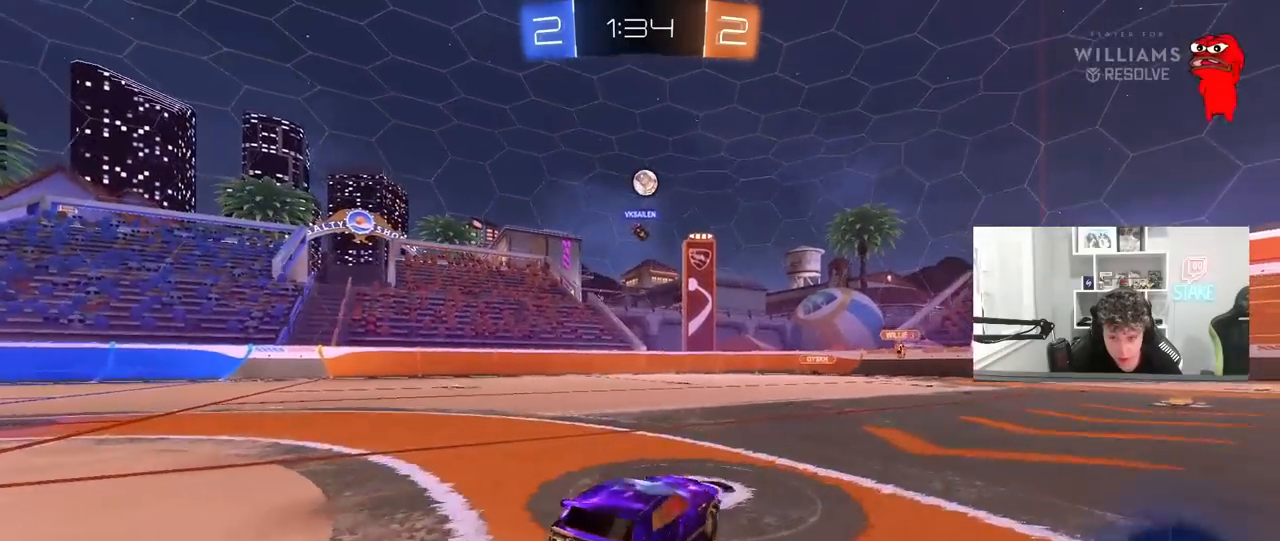
{"keys": ["w"], "mouse": [], "mouse_move": "still", "events": [[483, "a", "up"]]}
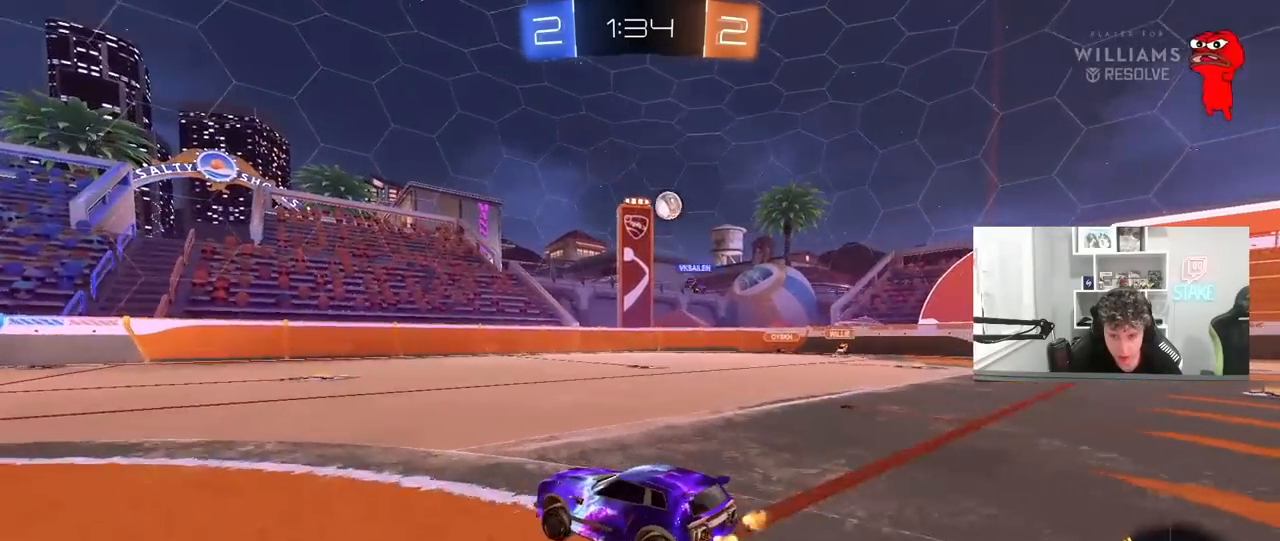
{"keys": ["d", "w"], "mouse": [], "mouse_move": "still", "events": [[83, "d", "down"], [217, "d", "up"], [450, "d", "down"]]}
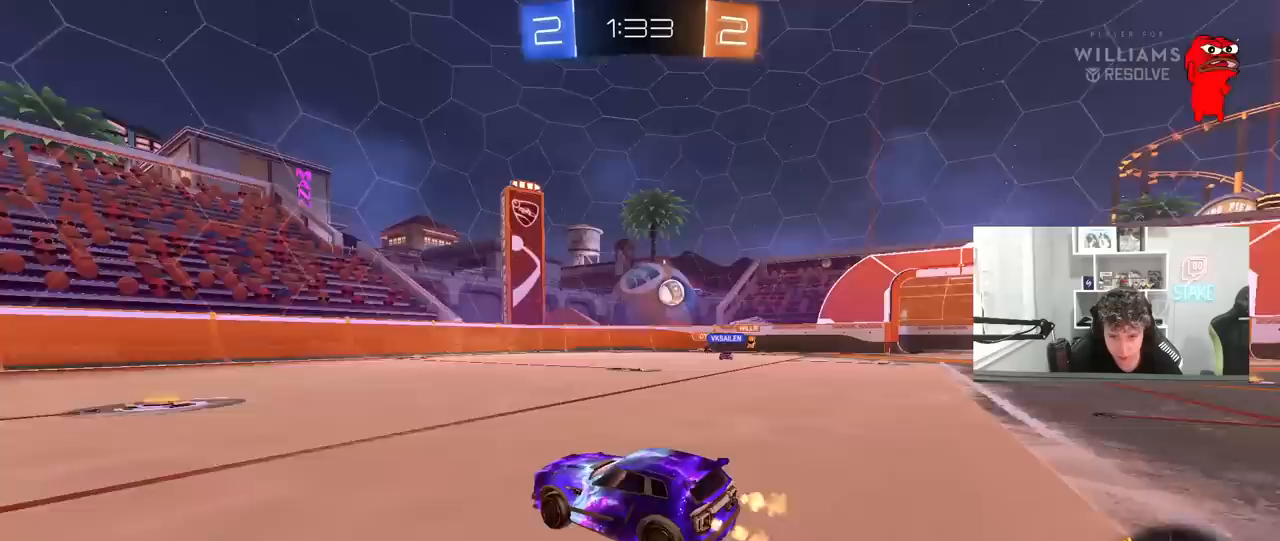
{"keys": ["a", "w"], "mouse": [], "mouse_move": "still", "events": [[50, "d", "up"], [283, "a", "down"]]}
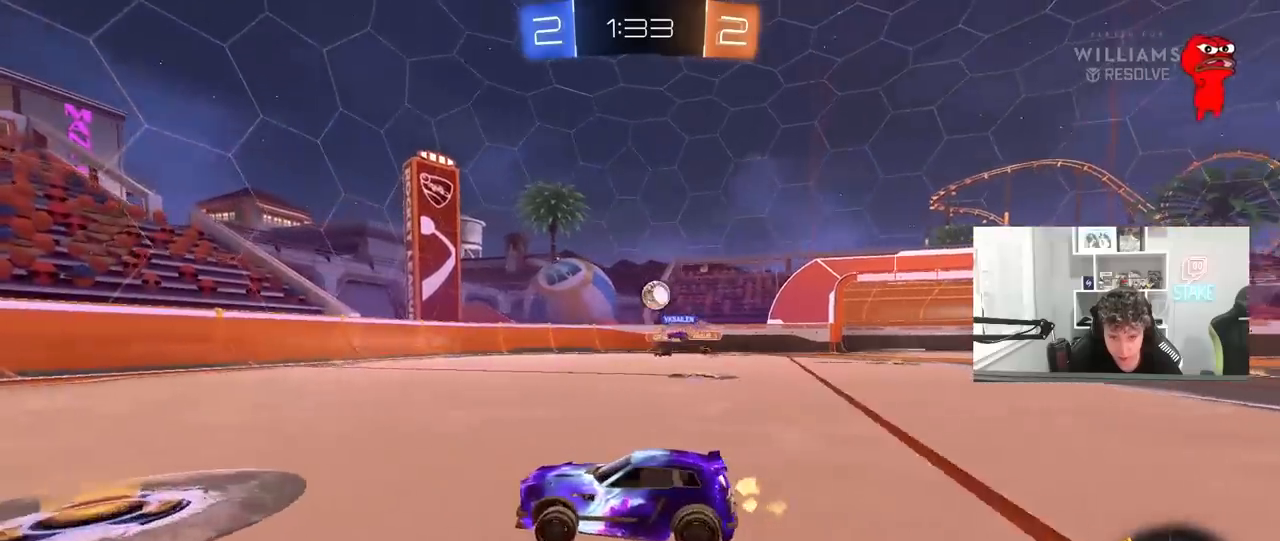
{"keys": ["a", "w"], "mouse": [], "mouse_move": "still", "events": [[250, "shift", "down"], [300, "w", "up"], [350, "w", "down"], [400, "shift", "up"]]}